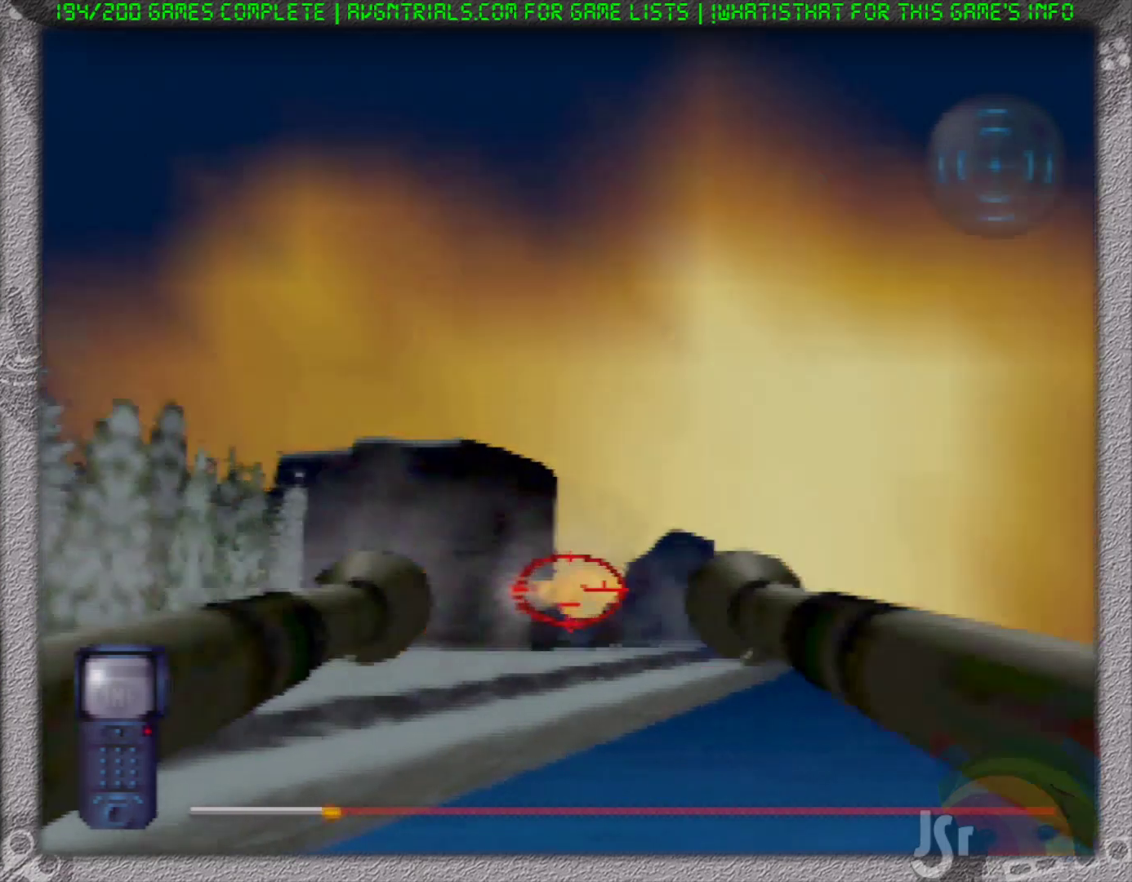
Gameplay with a controller (Nintendo layout); each line is a JSON object with the inputs held at the frame after it (dt_ms = milliseconds from this image to that frame). "events" lists button and stick changes between this image and that frame as [ms after this image, input, new state], when the widget could be followed in between. Not read: L3 R3 Z.
{"dt_ms": 500, "buttons": [], "left_stick": "center", "events": [[50, "left_stick", "right"], [383, "left_stick", "center"]]}
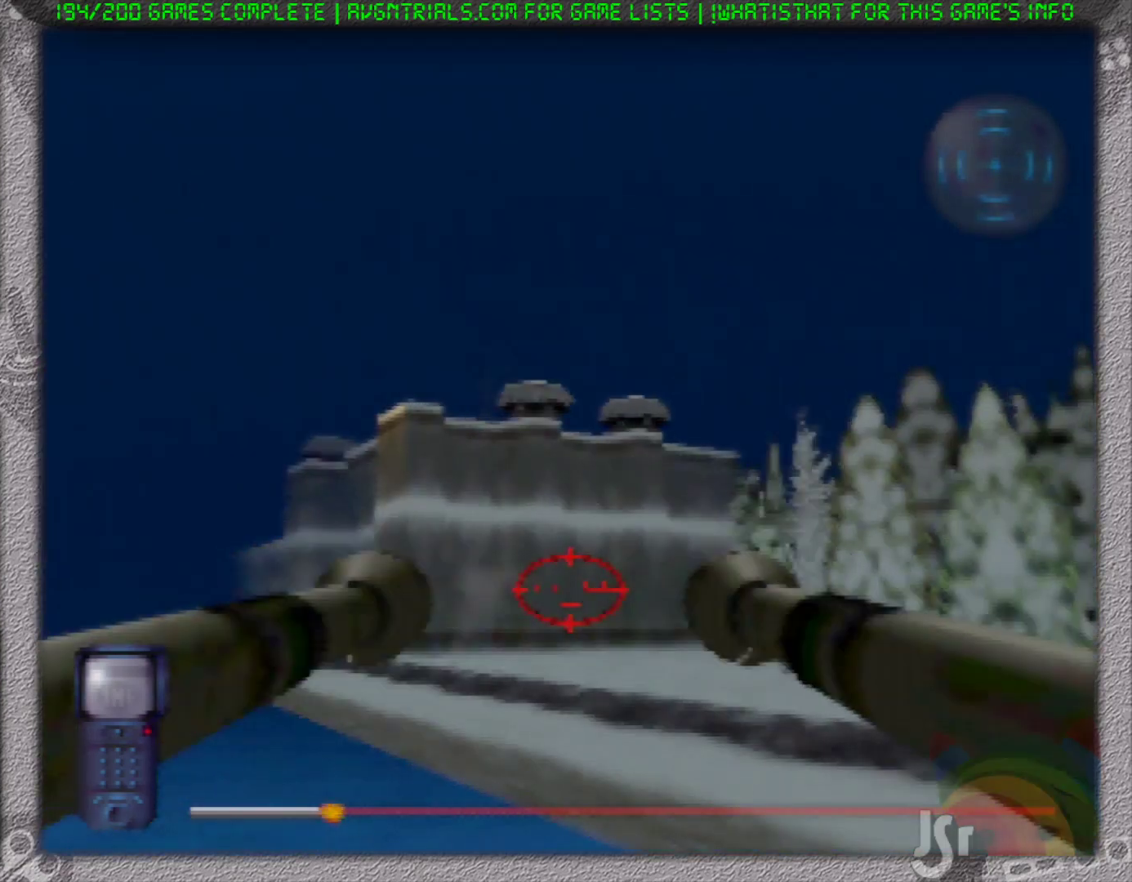
{"dt_ms": 500, "buttons": [], "left_stick": "center", "events": []}
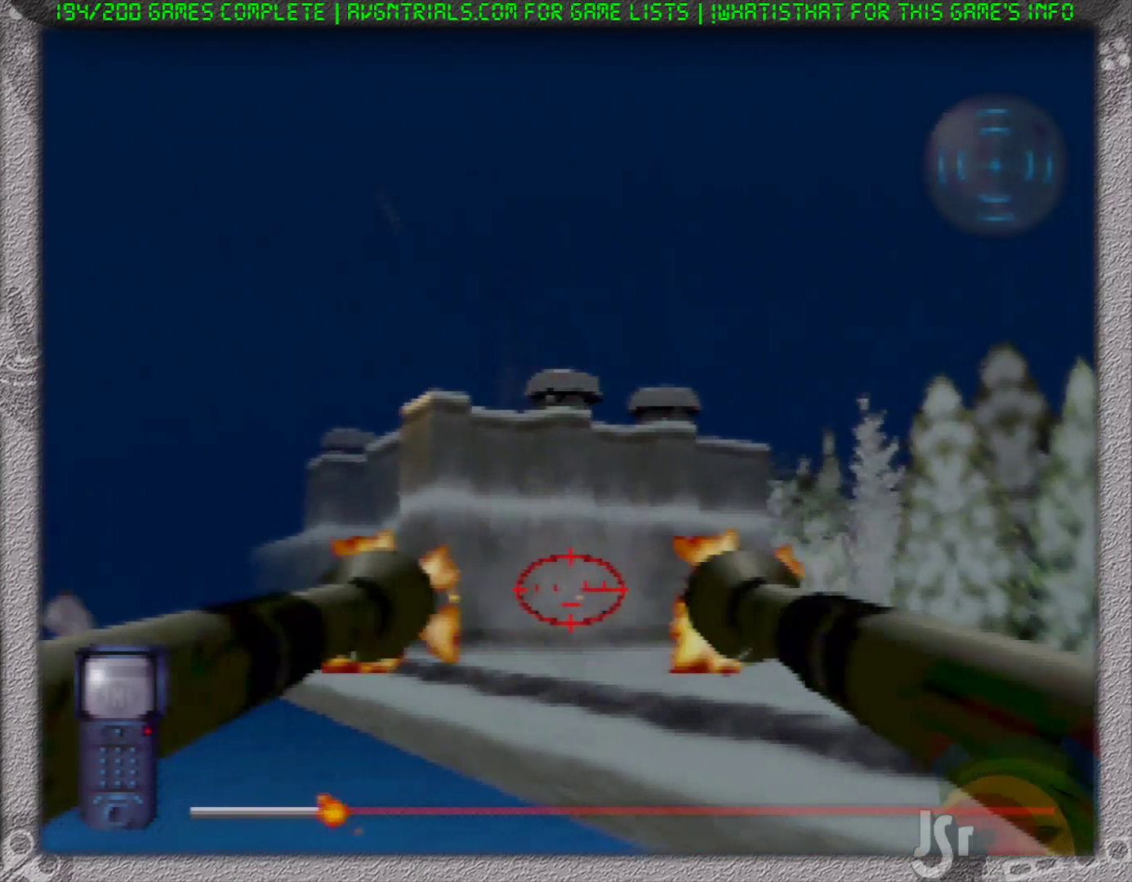
{"dt_ms": 500, "buttons": [], "left_stick": "center", "events": []}
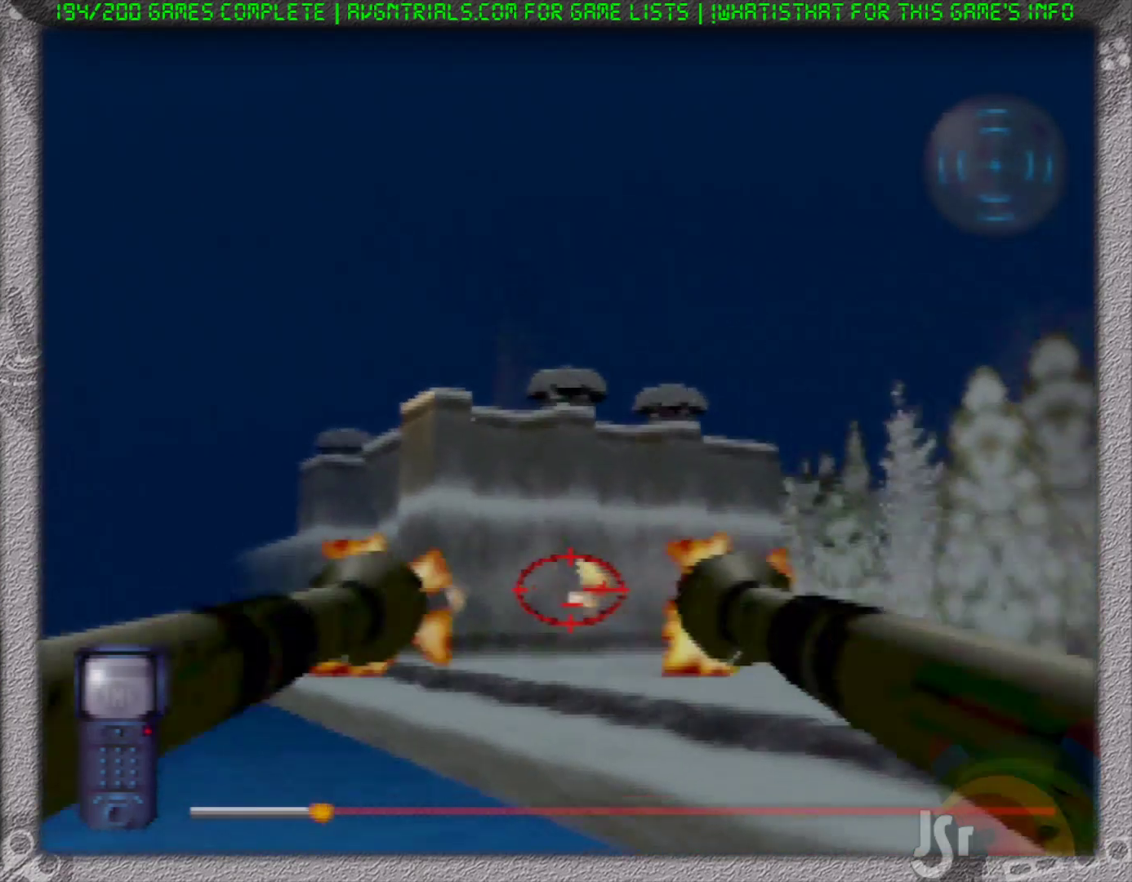
{"dt_ms": 500, "buttons": [], "left_stick": "center", "events": [[133, "left_stick", "right"], [200, "left_stick", "center"]]}
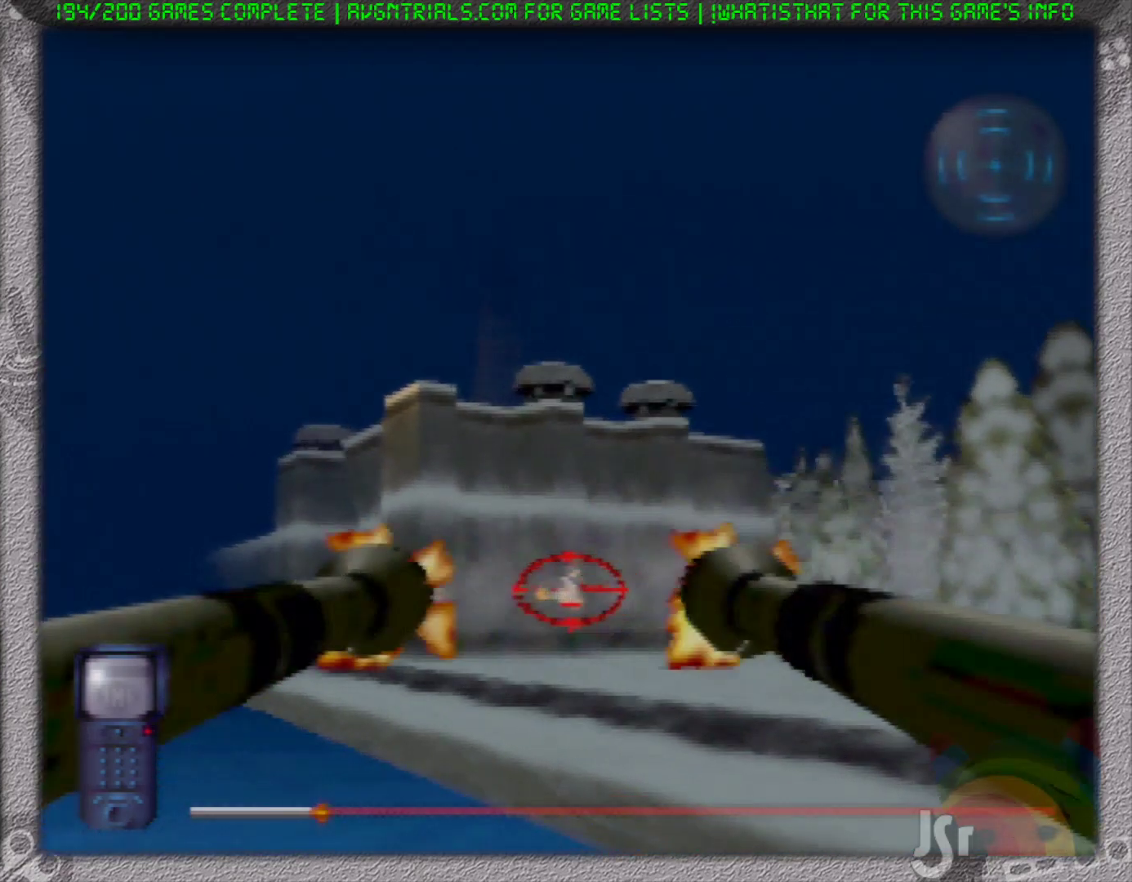
{"dt_ms": 500, "buttons": [], "left_stick": "center", "events": []}
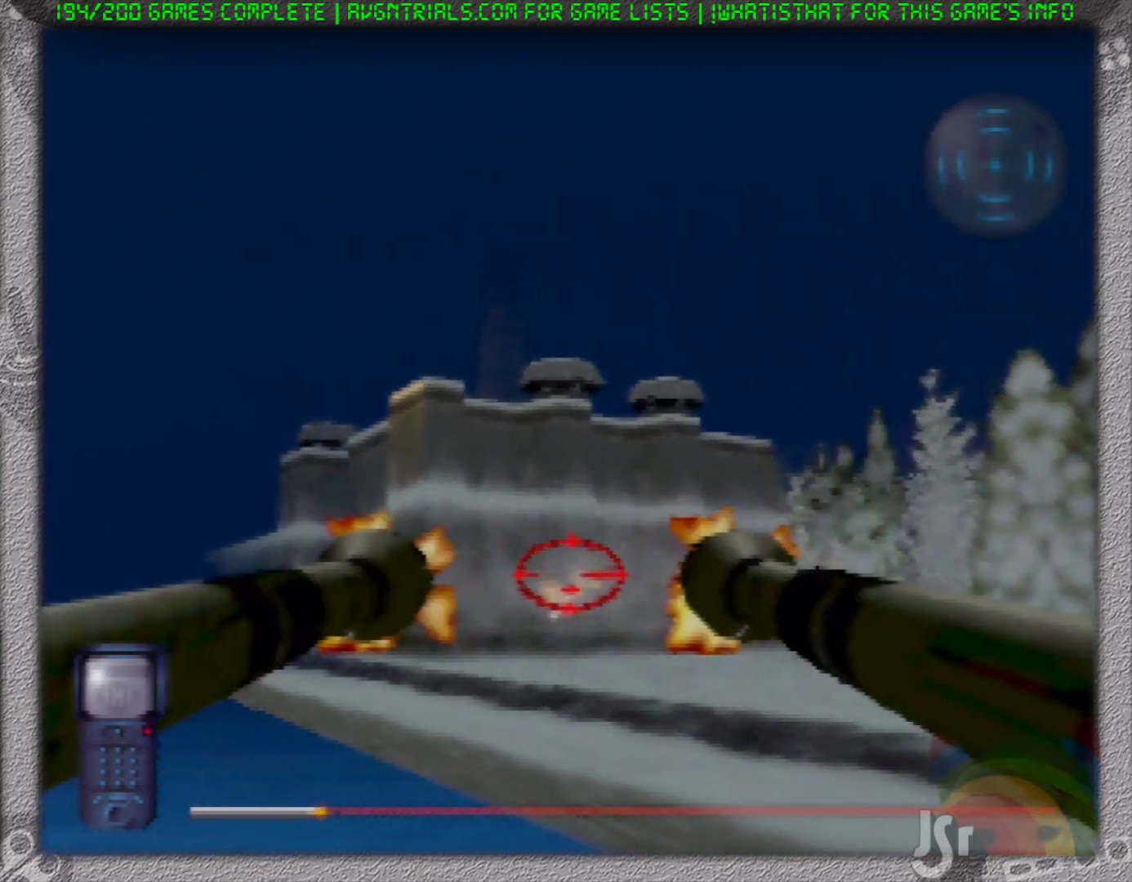
{"dt_ms": 500, "buttons": [], "left_stick": "down", "events": [[50, "left_stick", "down-left"], [167, "left_stick", "center"], [400, "left_stick", "down"]]}
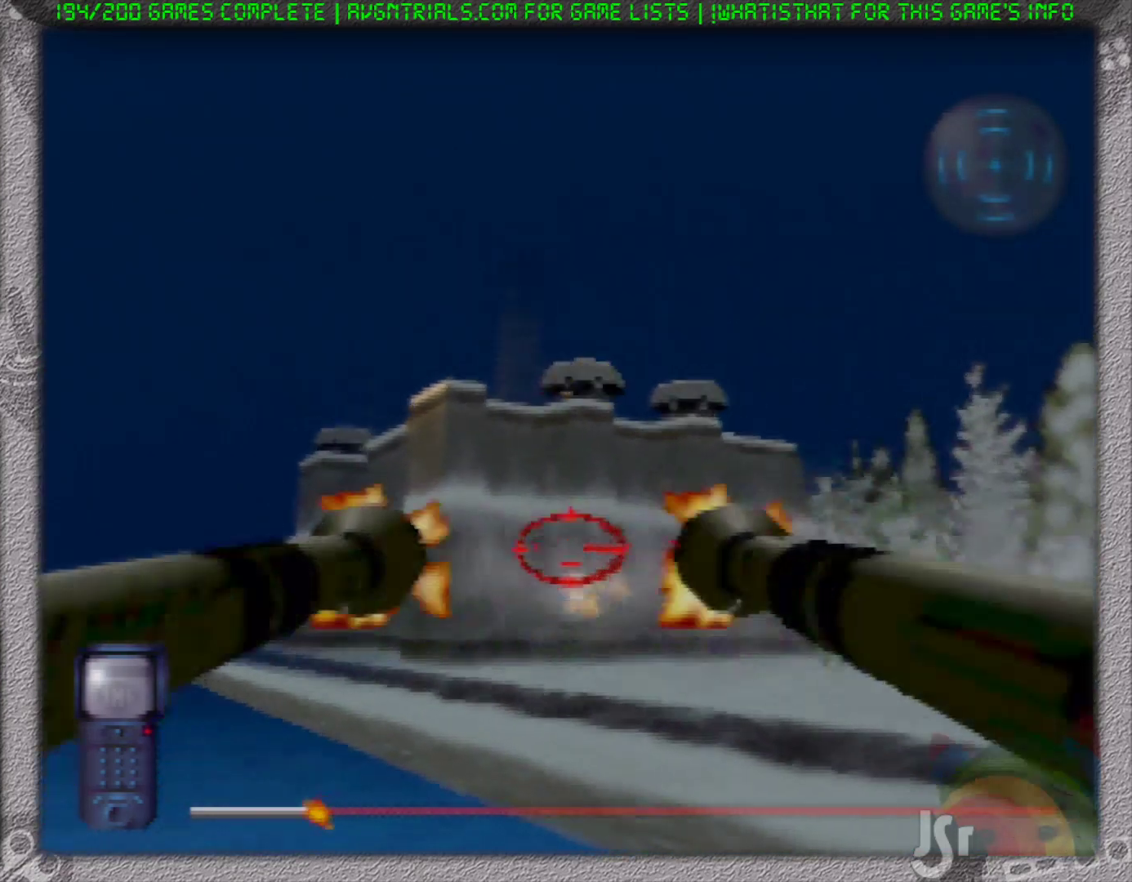
{"dt_ms": 500, "buttons": [], "left_stick": "center", "events": [[50, "left_stick", "center"], [250, "left_stick", "down"], [367, "left_stick", "center"]]}
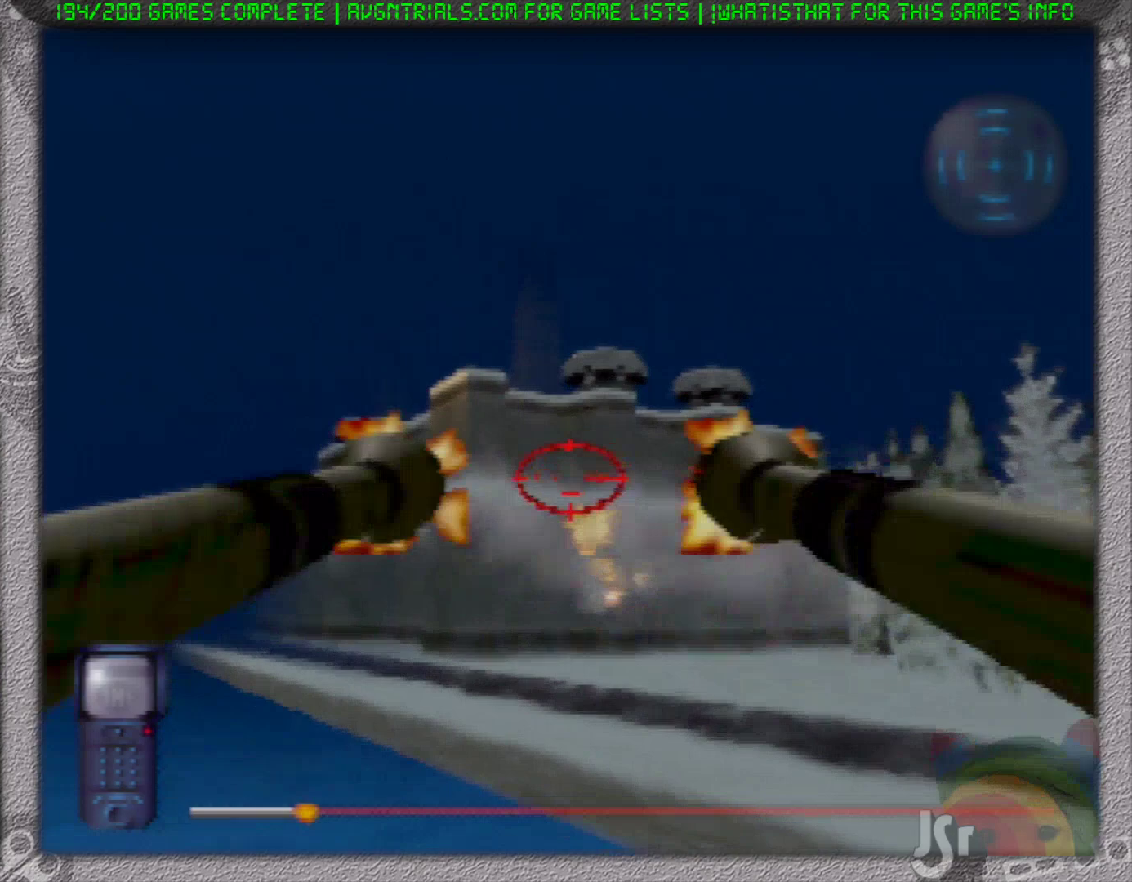
{"dt_ms": 500, "buttons": [], "left_stick": "center", "events": []}
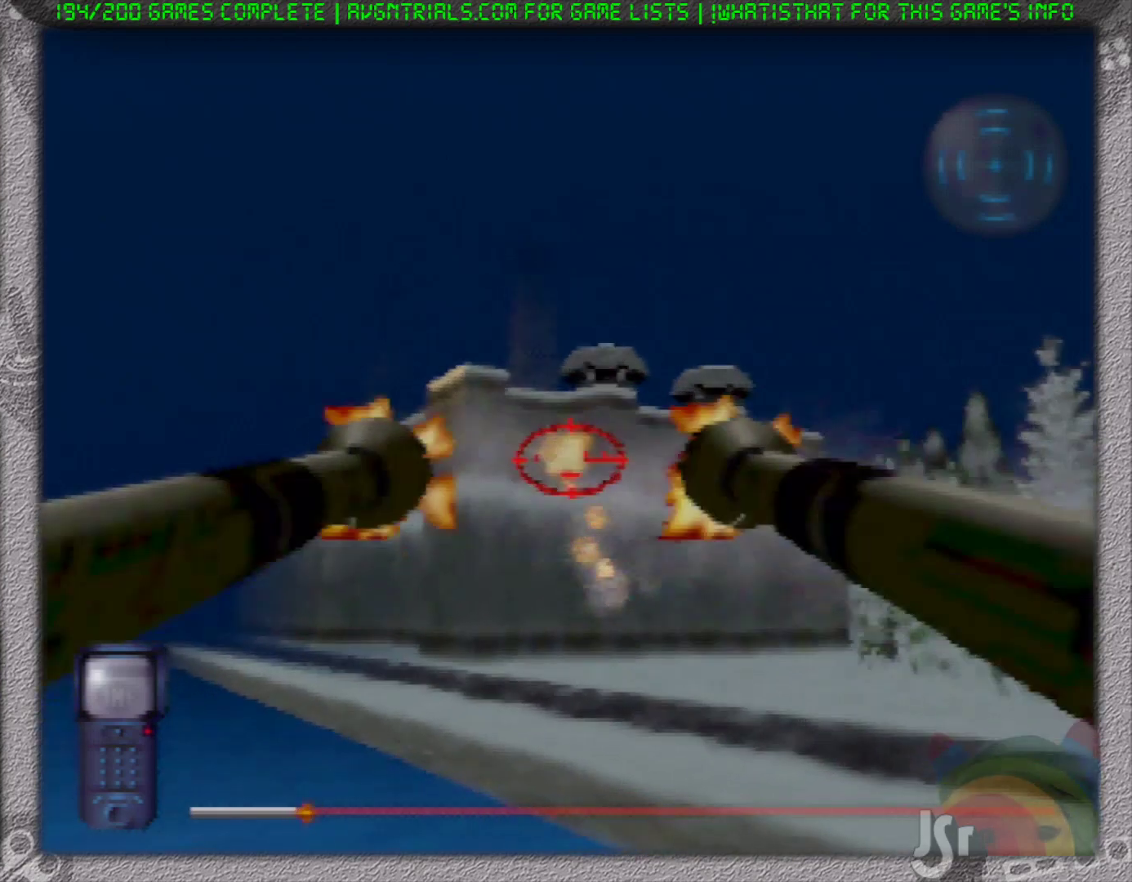
{"dt_ms": 500, "buttons": [], "left_stick": "center", "events": []}
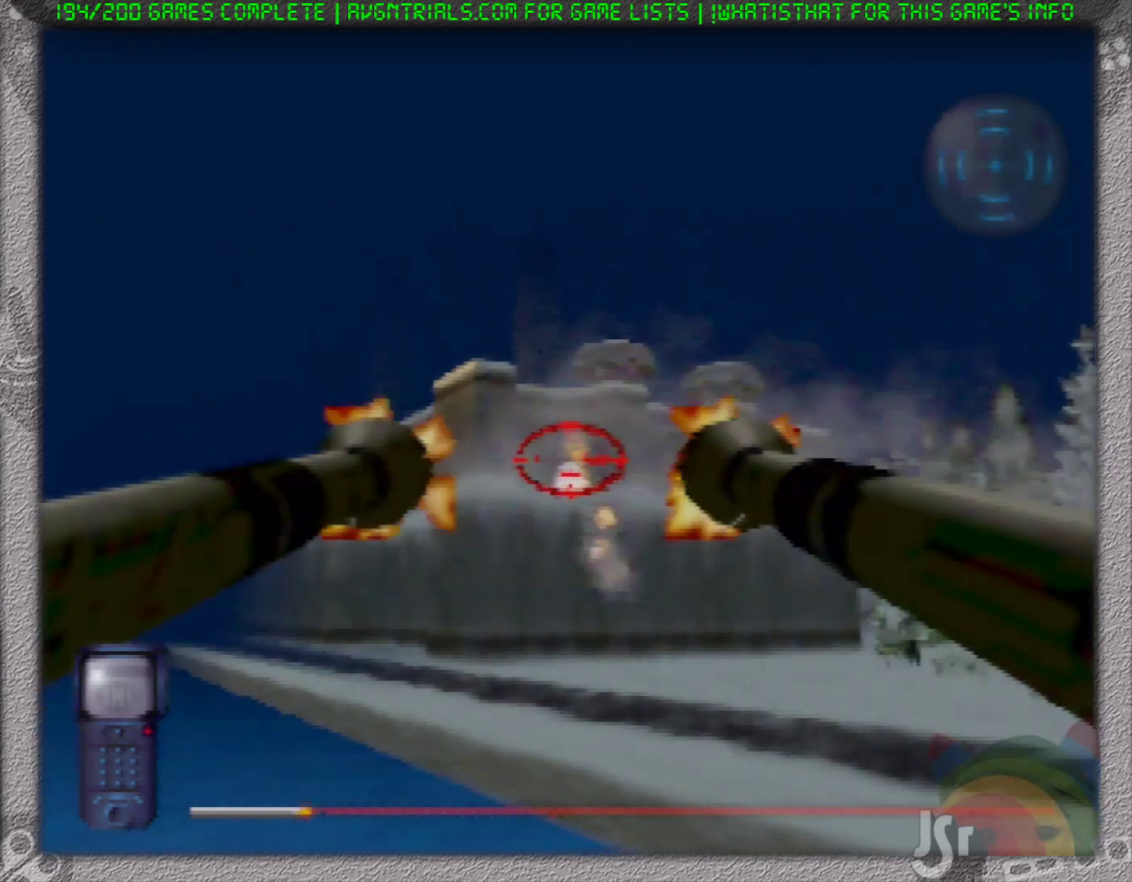
{"dt_ms": 500, "buttons": [], "left_stick": "center", "events": []}
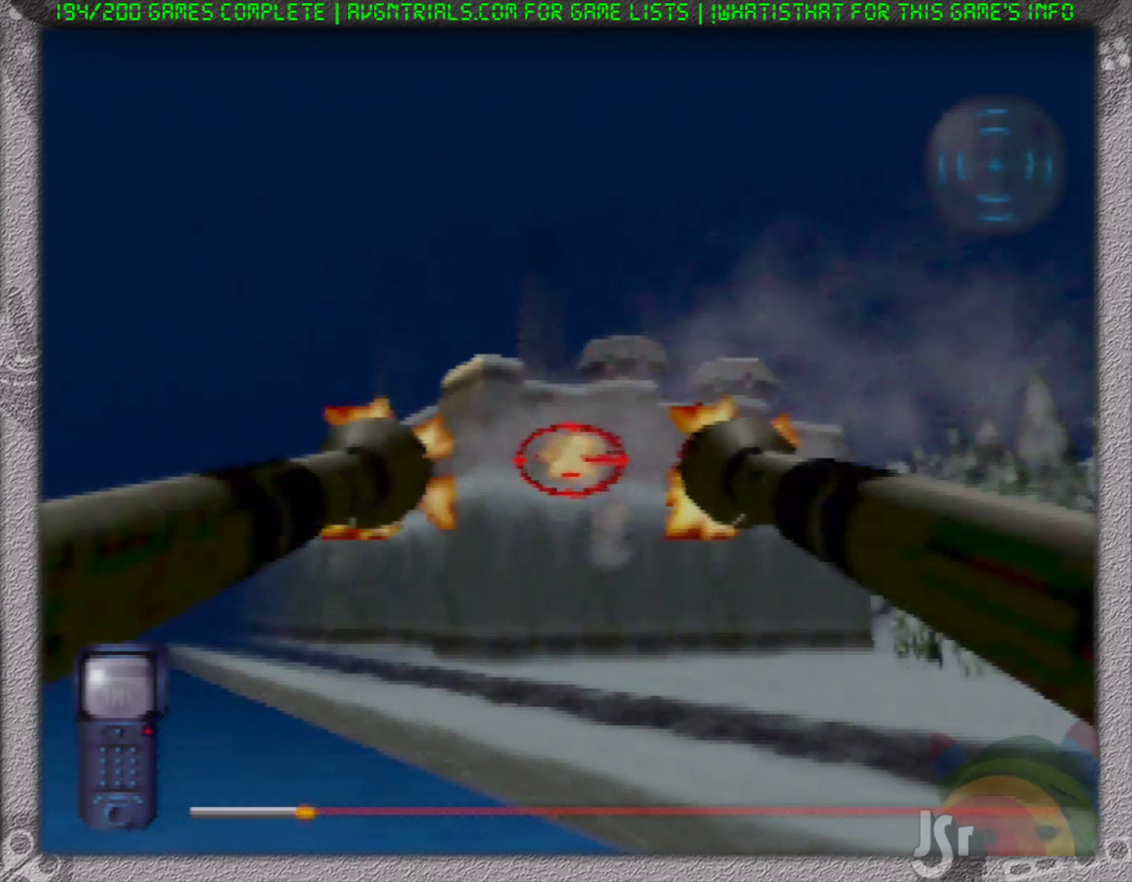
{"dt_ms": 500, "buttons": [], "left_stick": "center", "events": []}
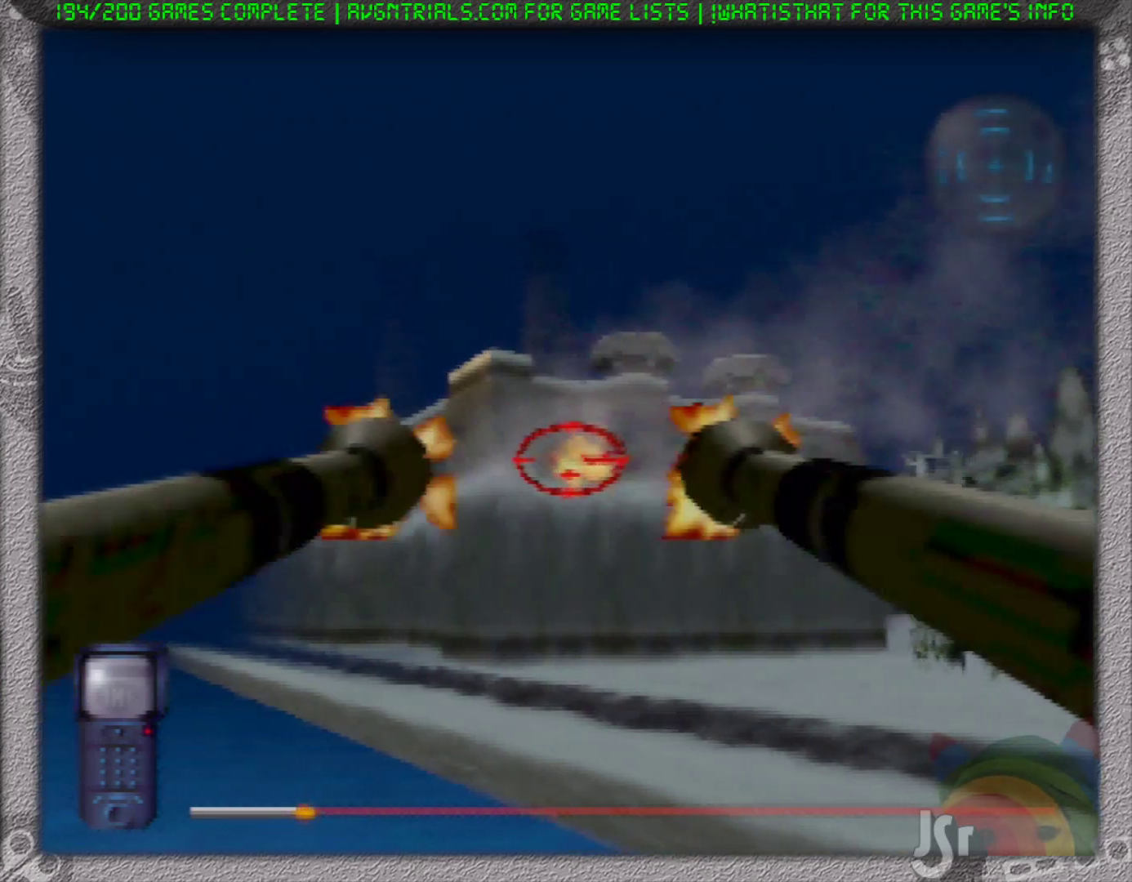
{"dt_ms": 500, "buttons": [], "left_stick": "center", "events": []}
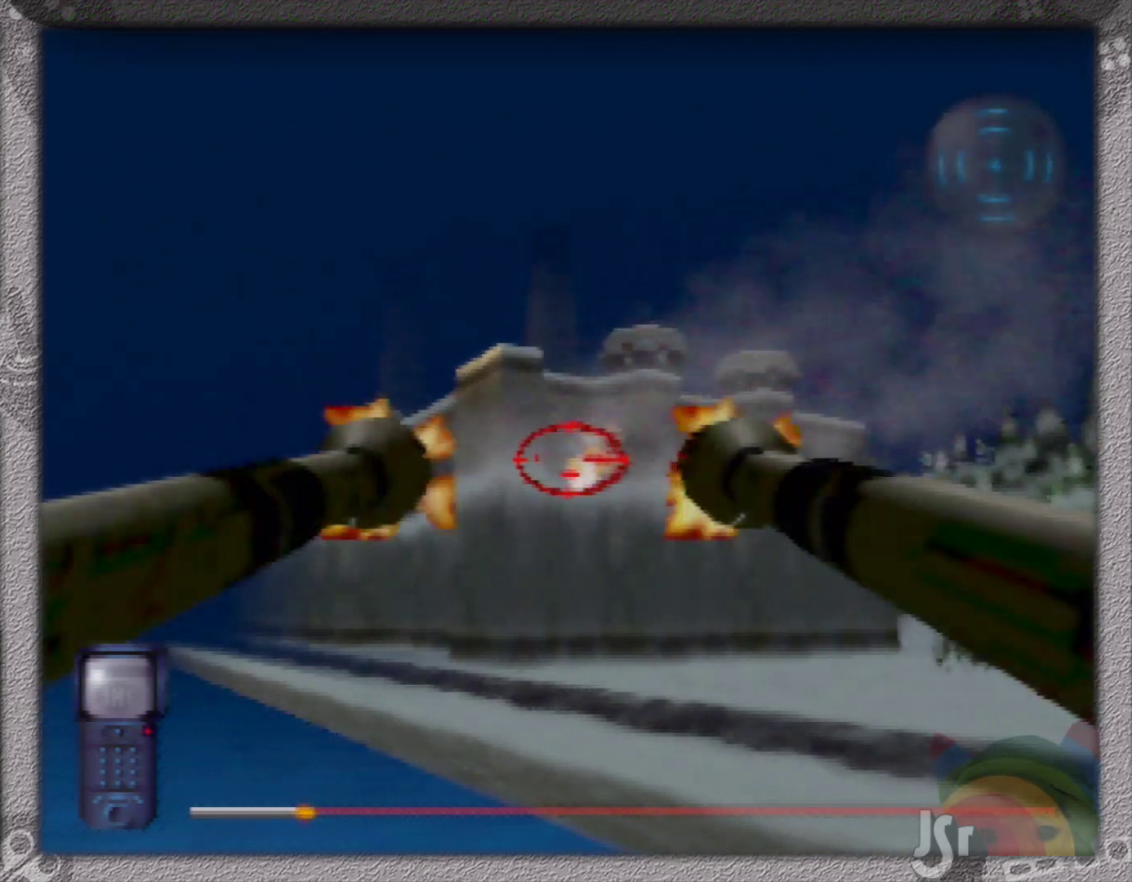
{"dt_ms": 1000, "buttons": [], "left_stick": "center", "events": []}
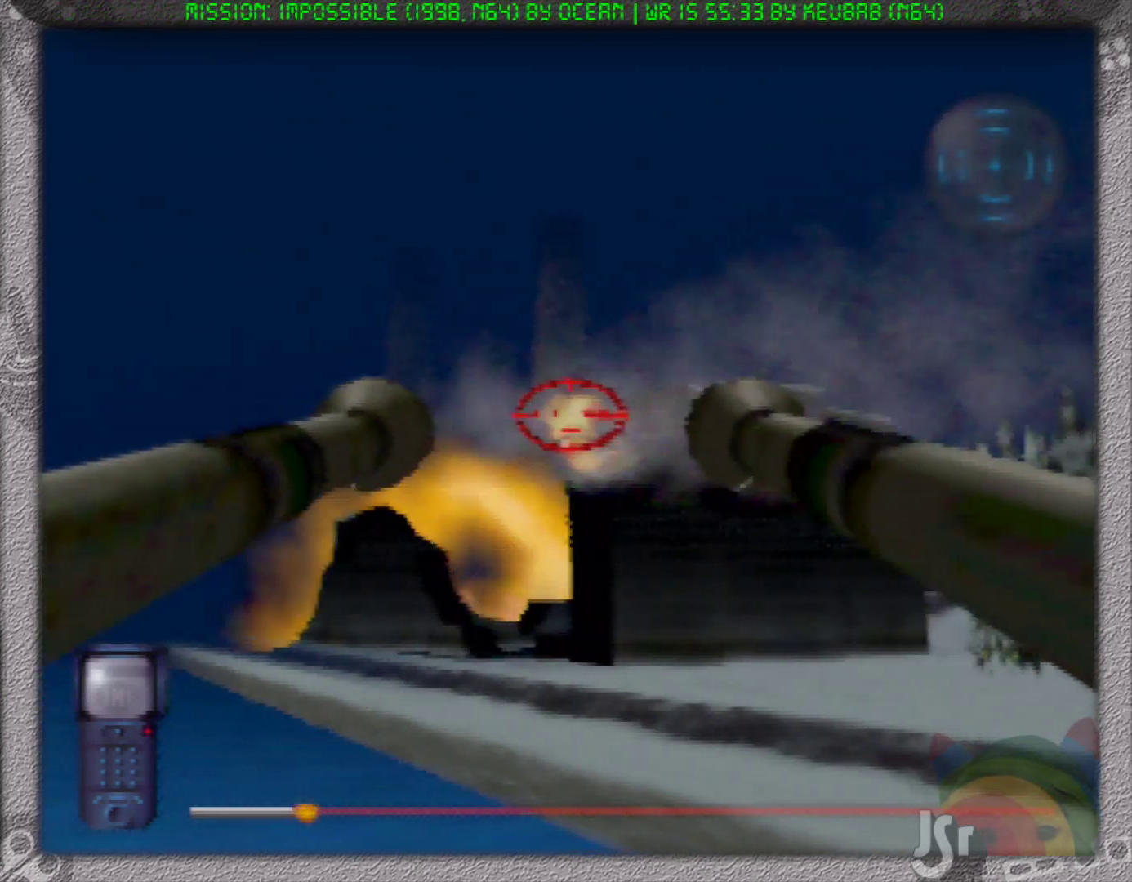
{"dt_ms": 500, "buttons": [], "left_stick": "center", "events": []}
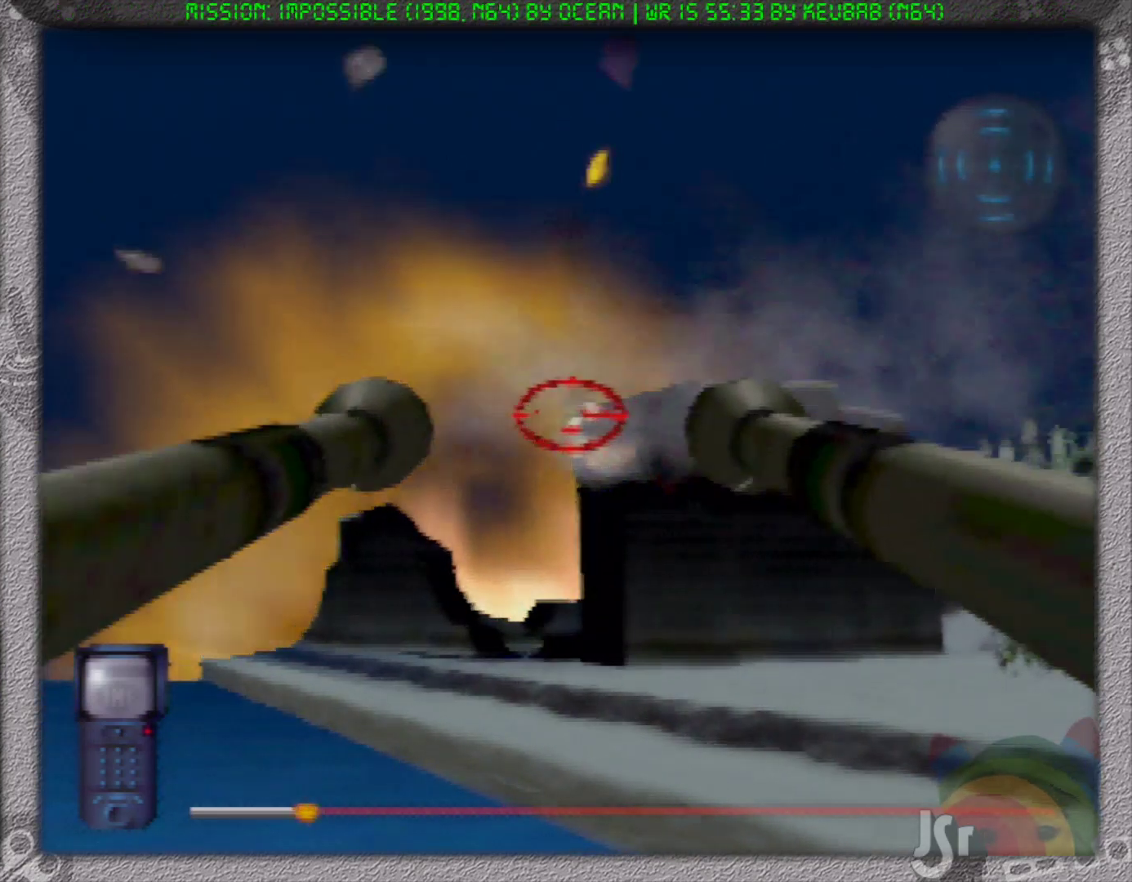
{"dt_ms": 500, "buttons": [], "left_stick": "center", "events": []}
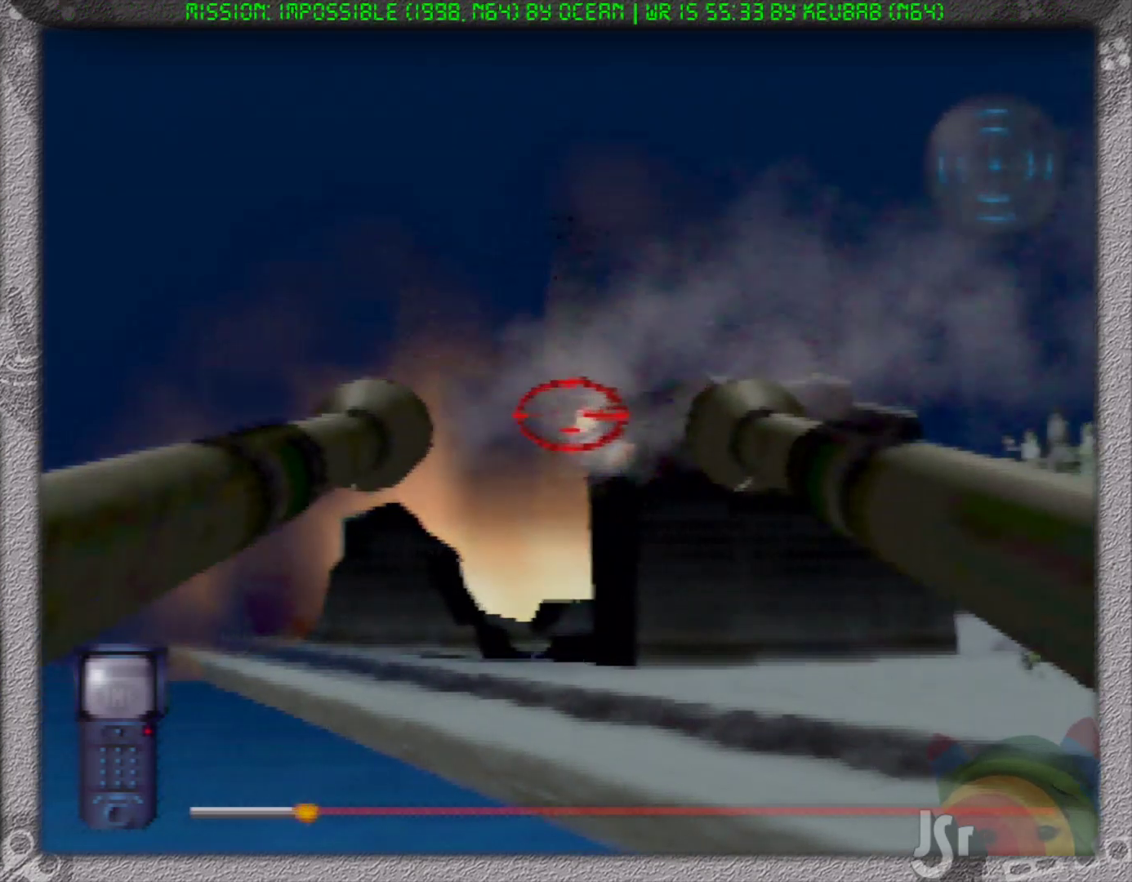
{"dt_ms": 500, "buttons": [], "left_stick": "center", "events": []}
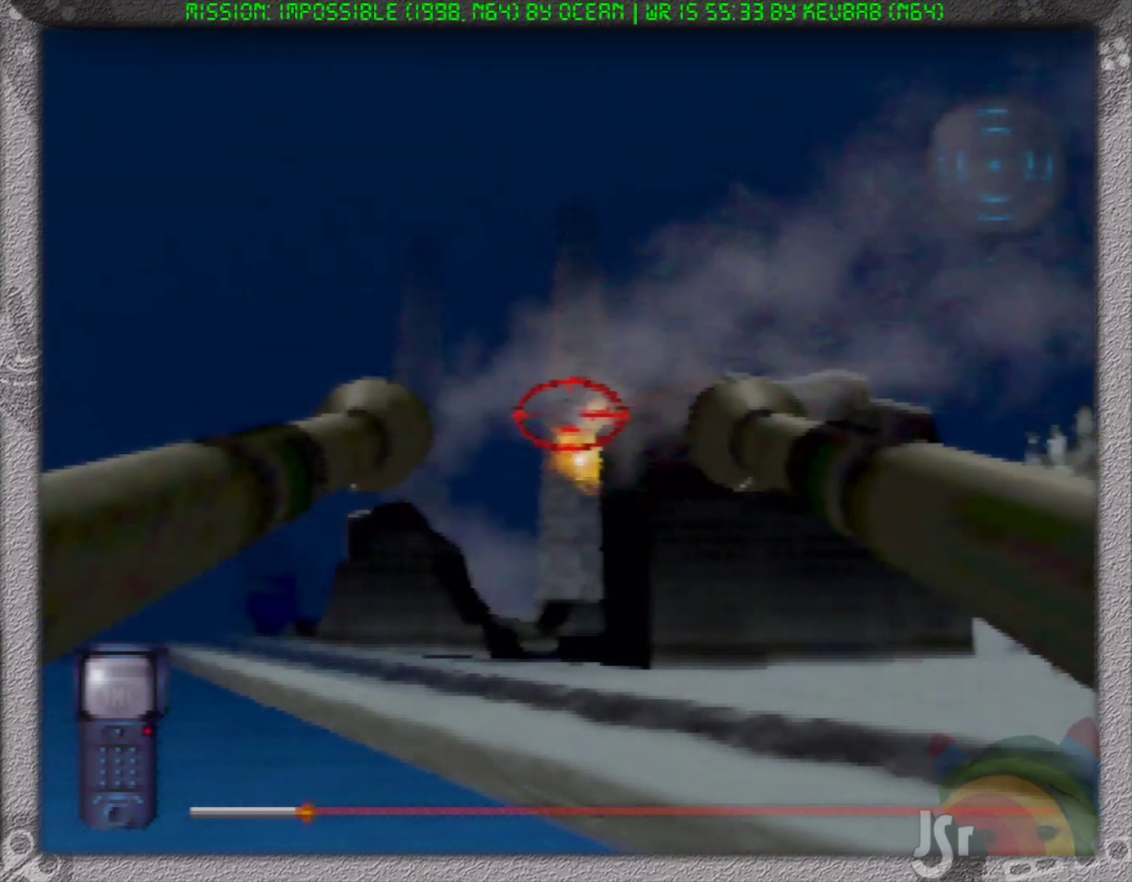
{"dt_ms": 500, "buttons": [], "left_stick": "left", "events": [[450, "left_stick", "left"]]}
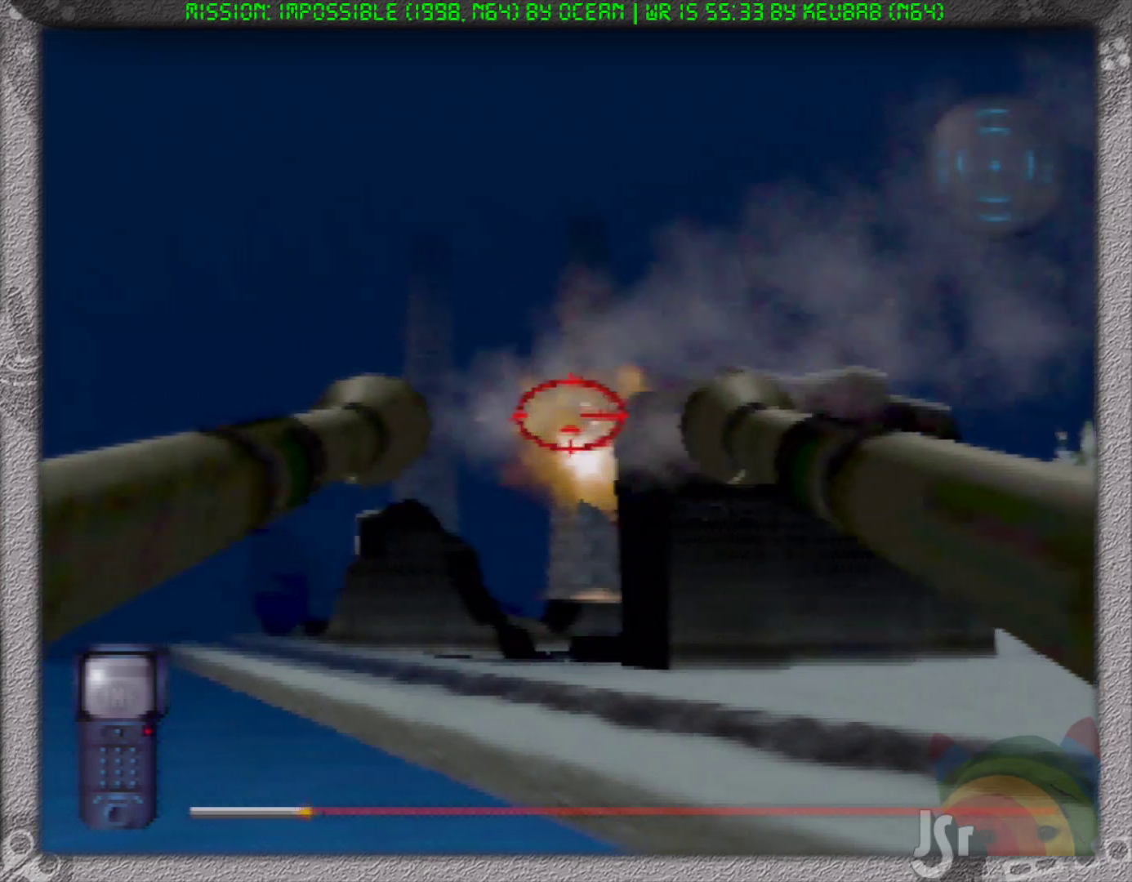
{"dt_ms": 1000, "buttons": [], "left_stick": "center", "events": [[183, "left_stick", "center"], [433, "left_stick", "left"], [500, "left_stick", "center"]]}
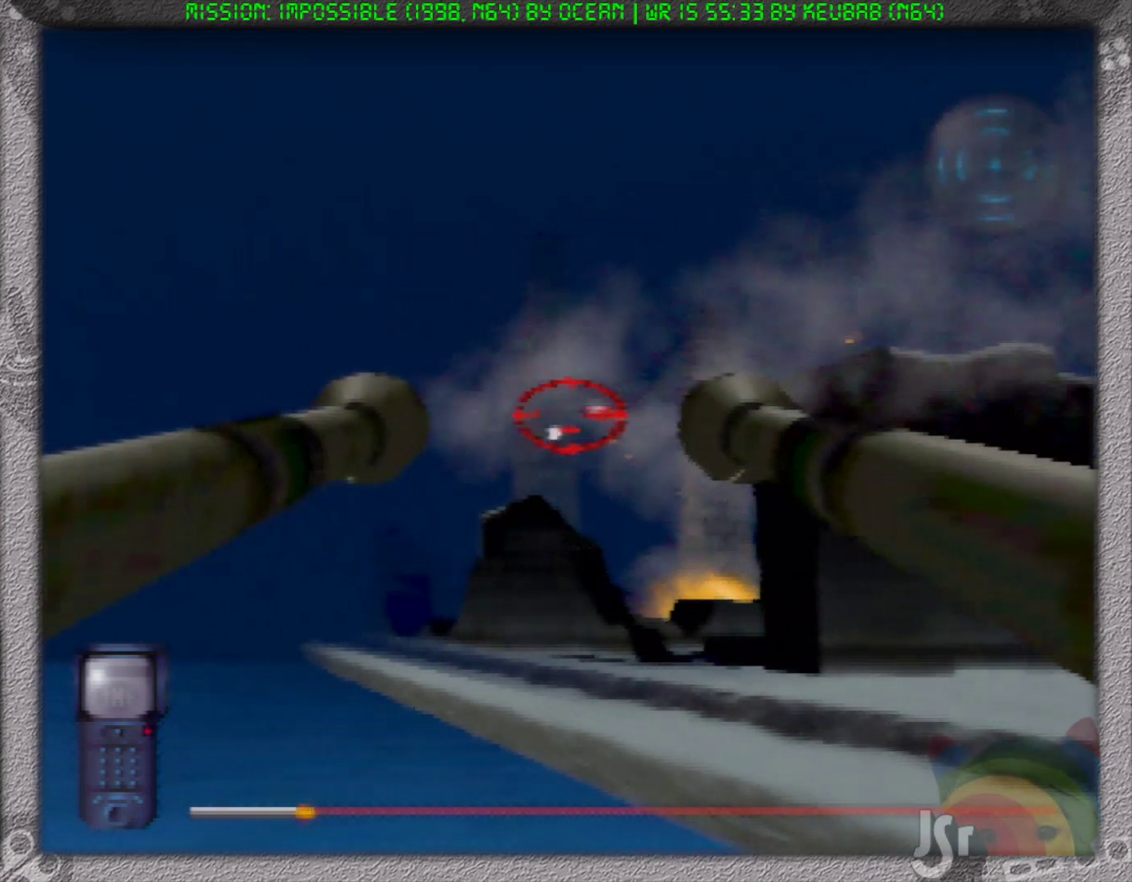
{"dt_ms": 500, "buttons": [], "left_stick": "center", "events": []}
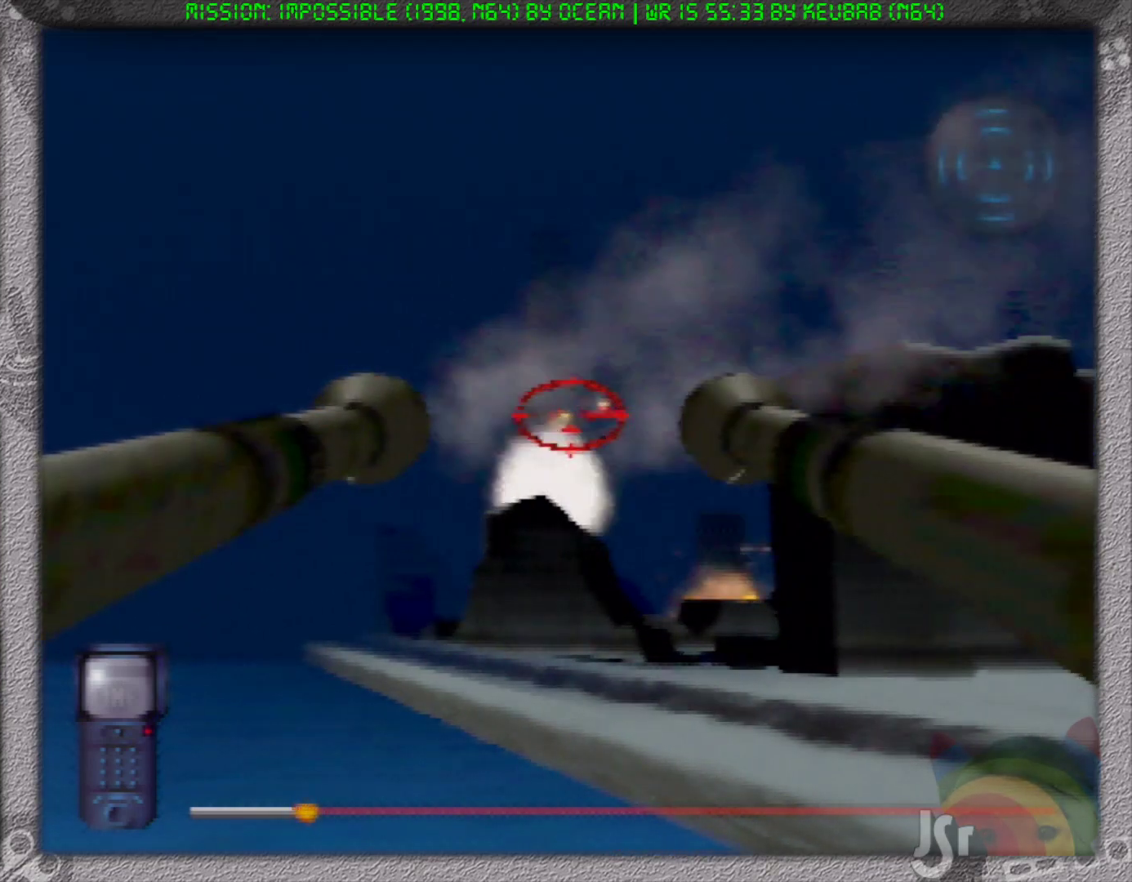
{"dt_ms": 500, "buttons": [], "left_stick": "left", "events": [[400, "left_stick", "left"]]}
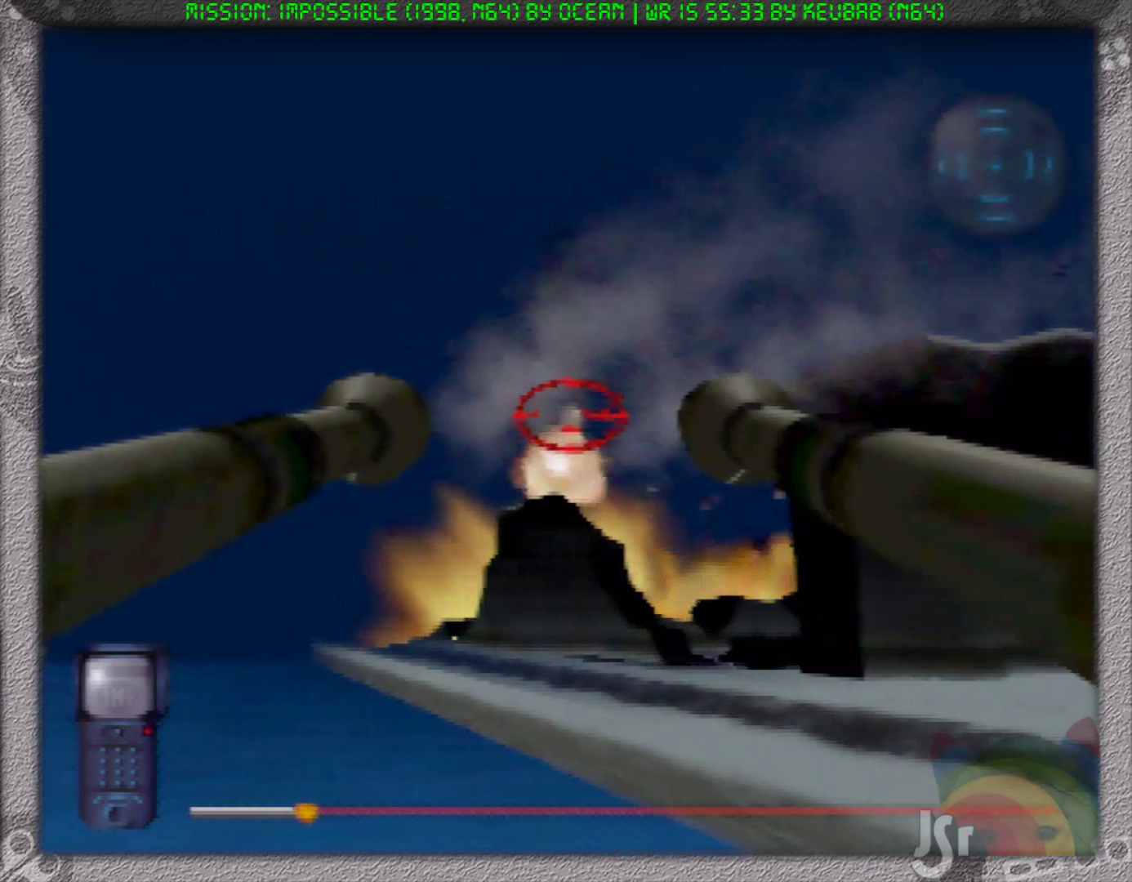
{"dt_ms": 500, "buttons": [], "left_stick": "center", "events": [[267, "left_stick", "center"]]}
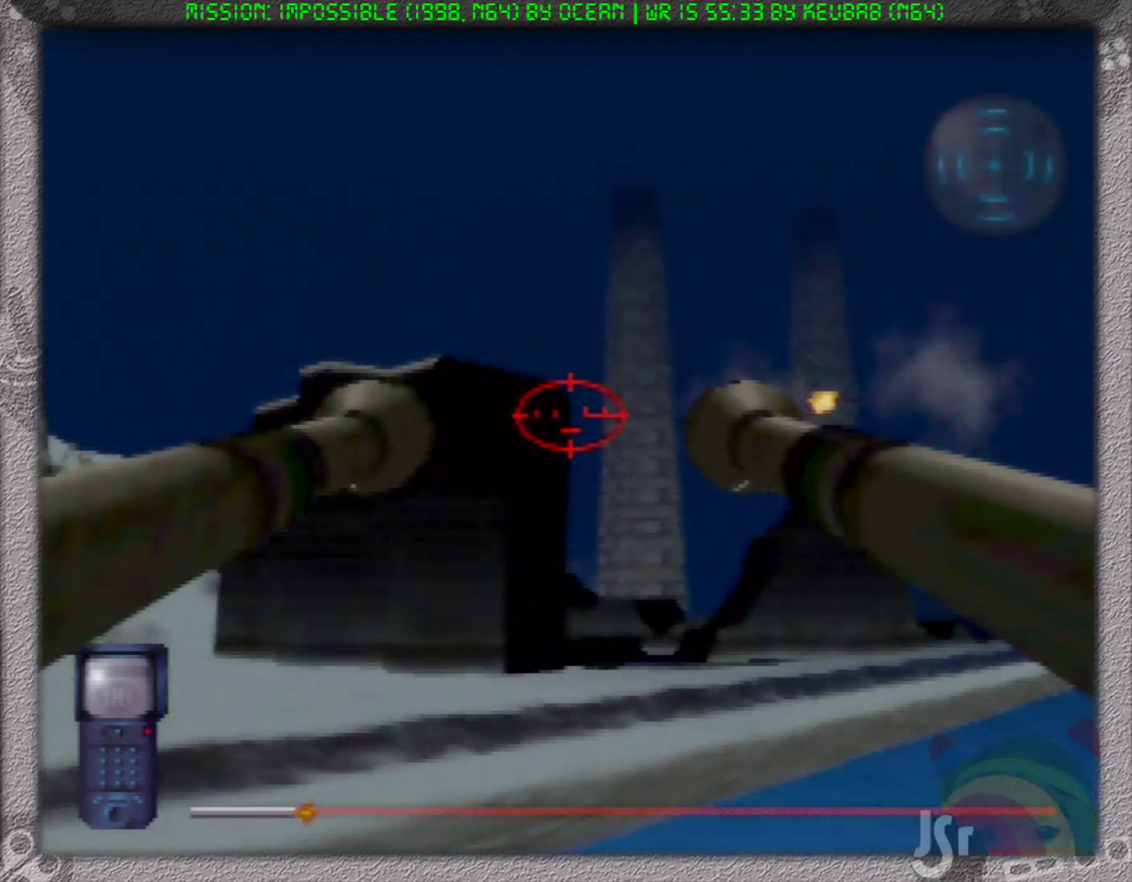
{"dt_ms": 500, "buttons": [], "left_stick": "center", "events": [[200, "left_stick", "right"], [283, "left_stick", "center"]]}
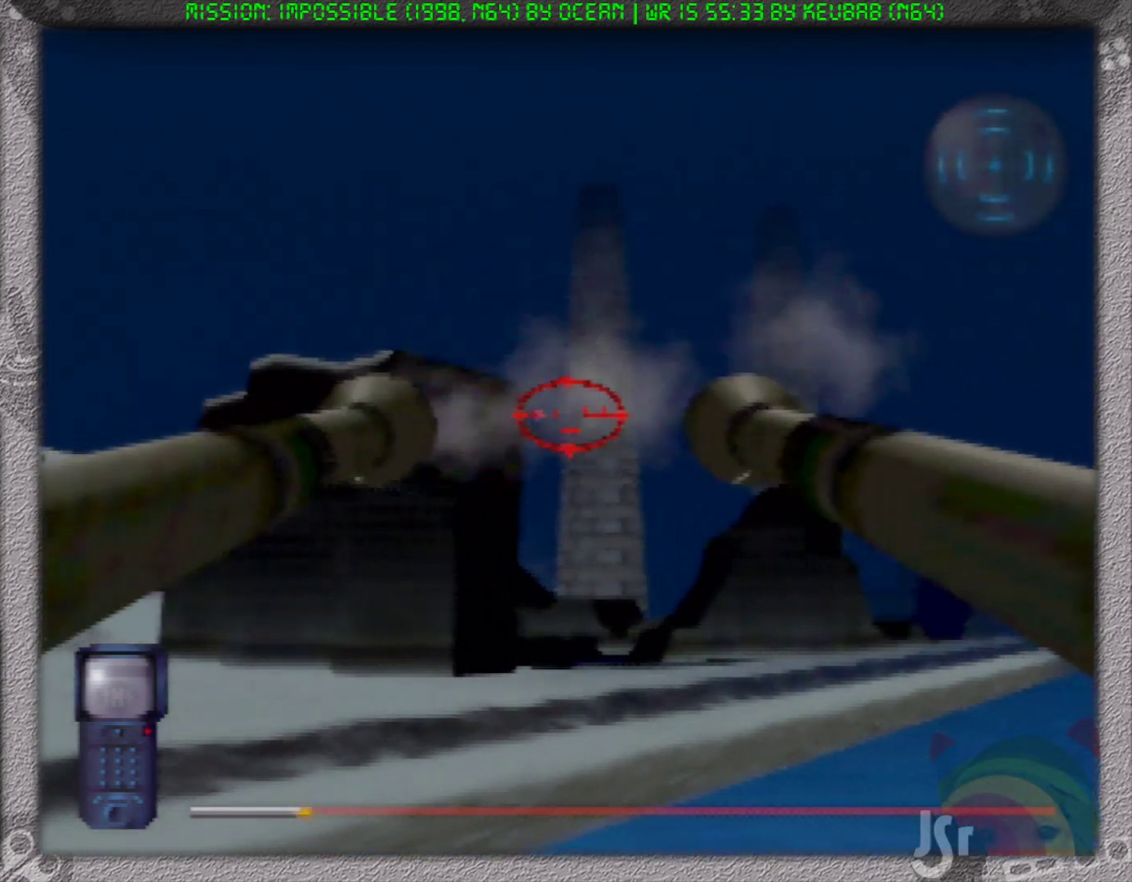
{"dt_ms": 500, "buttons": [], "left_stick": "center", "events": []}
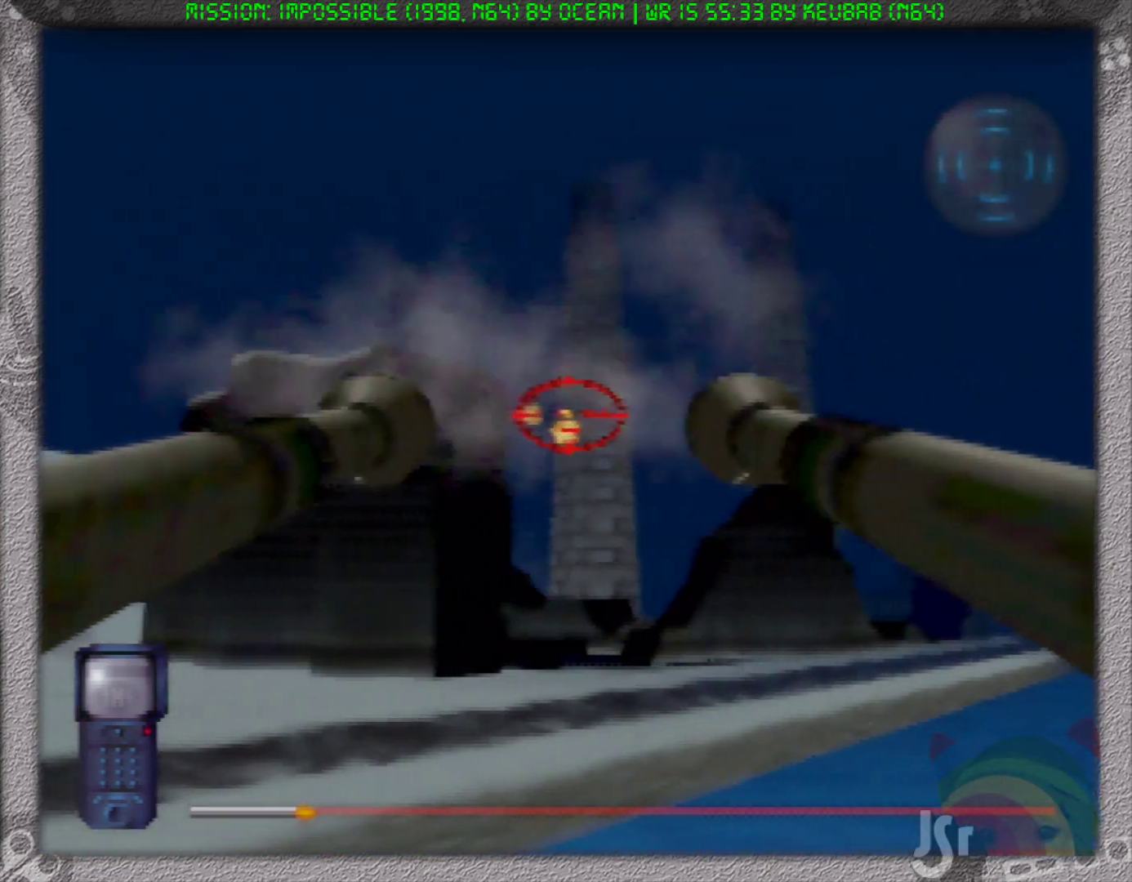
{"dt_ms": 500, "buttons": [], "left_stick": "right", "events": [[433, "left_stick", "right"]]}
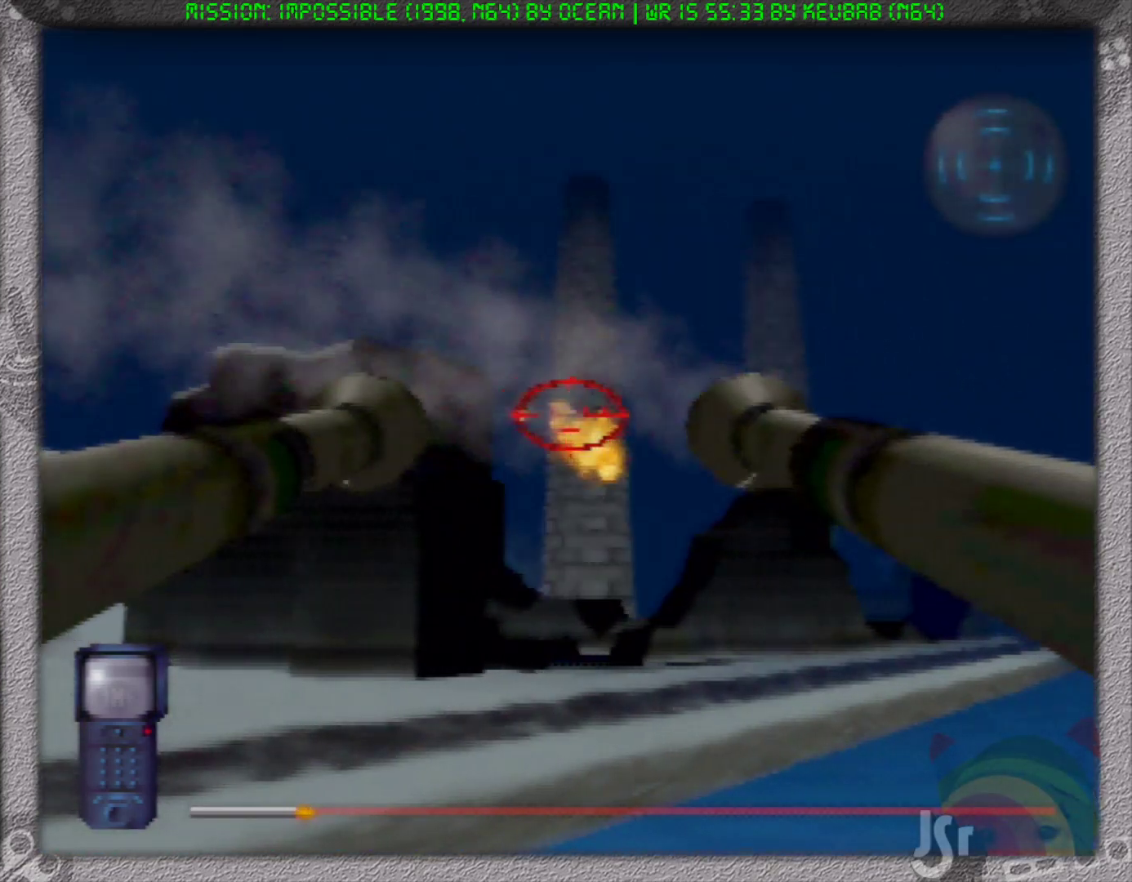
{"dt_ms": 500, "buttons": [], "left_stick": "center", "events": [[100, "left_stick", "center"], [350, "left_stick", "right"], [467, "left_stick", "center"]]}